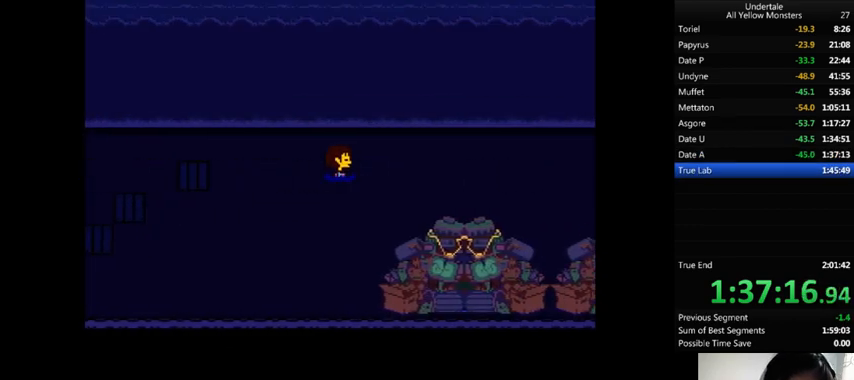
Gameplay with keyboard; each line is a JSON object with the keys held at the frame after it. "events" lists presses ("down") and releases ("up") of ".", "/", "0", "1", "2", "3", "4", "5", "6", "7", "8", "9", "a", "alt_l", "alt_r", "b", "backslash", "backspace", "c", "caps_lock", "comma", "ctrl_l", "ctrl_r", "d", "down", "e", "equals", "f", "g", "h", "i", "j", "k", "l", "lbracket", "left", "m", "minus", "n", "o", "p", "q", "quote", "r", "rbracket", "return", "right", "s", "semicolon", "shift_l", "shift_r", "space", "super", "t", "tab", "tilde", "u", "up", "v", "w", "x", "y" and "z" between this image and that frame as [ms after this image, input, new state], when the widget could be followed in between. No other keys are recorded. Mouse input is not recorded.
{"keys": ["right"], "events": []}
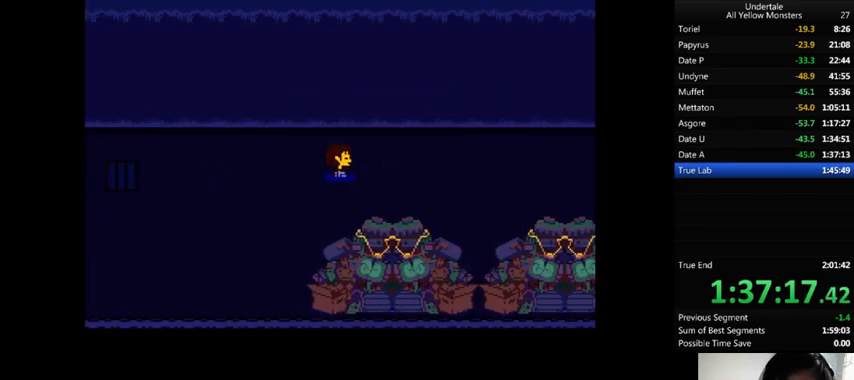
{"keys": ["right"], "events": []}
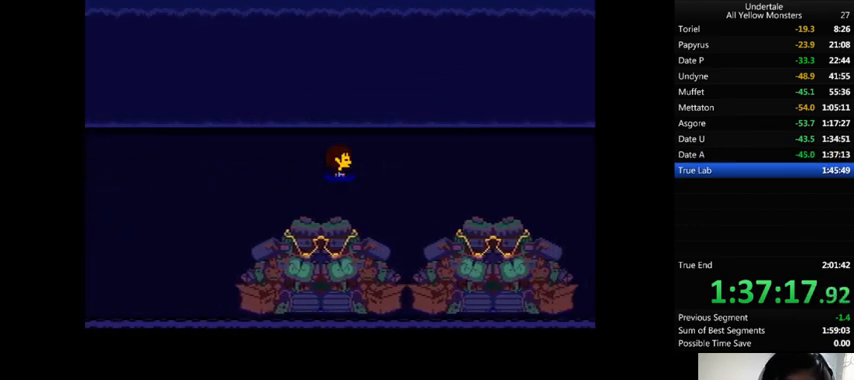
{"keys": ["right"], "events": []}
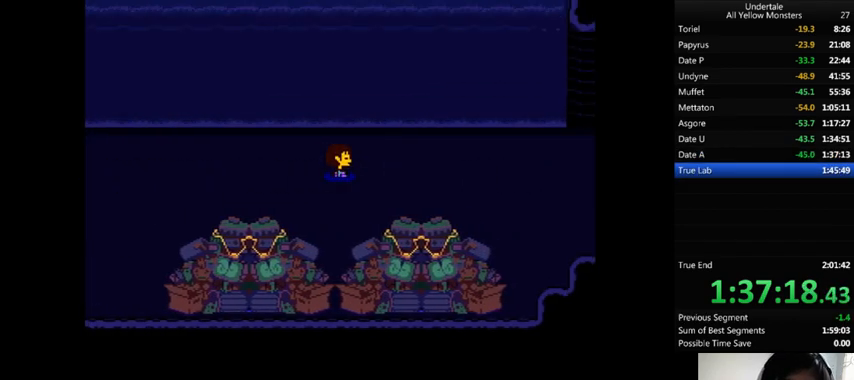
{"keys": ["right"], "events": []}
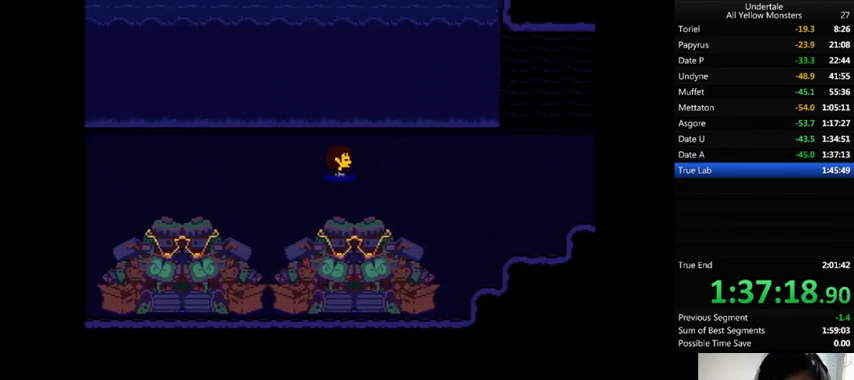
{"keys": ["right"], "events": []}
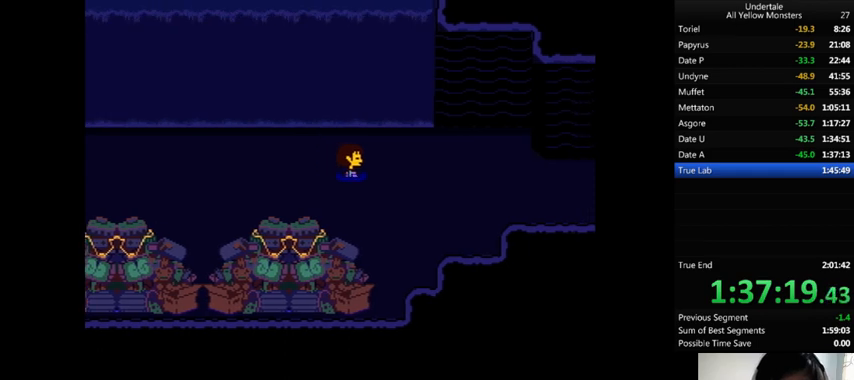
{"keys": ["right"], "events": []}
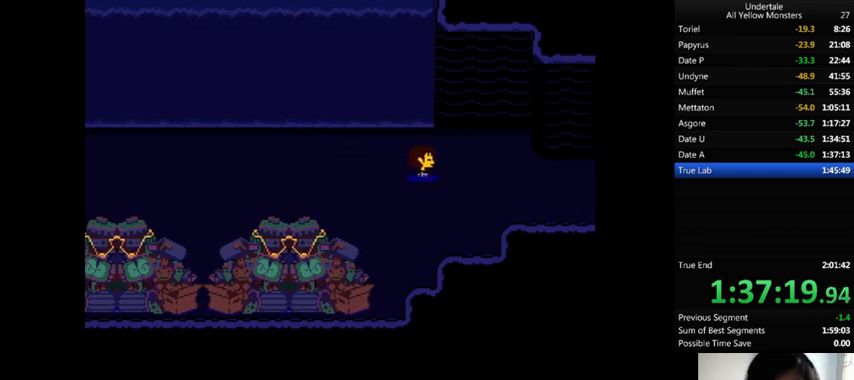
{"keys": ["right"], "events": [[267, "down", "down"], [367, "down", "up"]]}
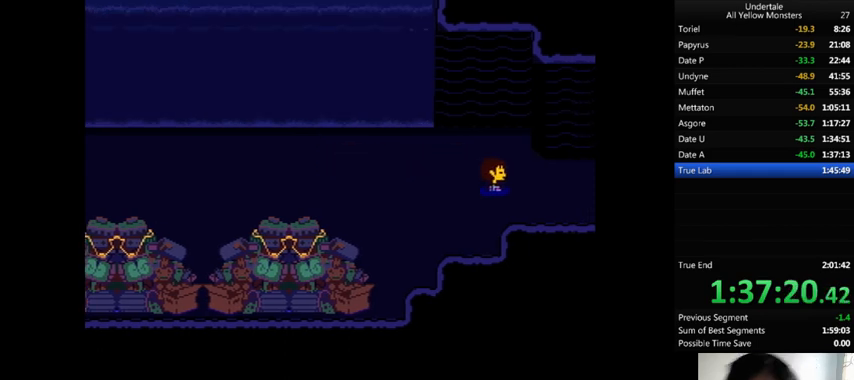
{"keys": ["right"], "events": [[267, "down", "down"], [333, "down", "up"]]}
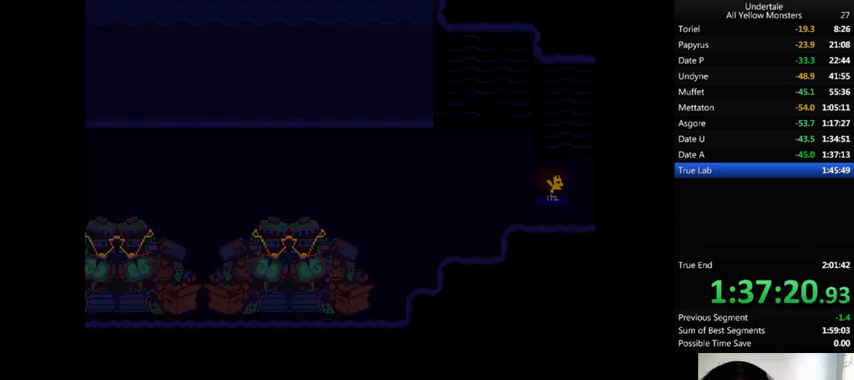
{"keys": ["right"], "events": []}
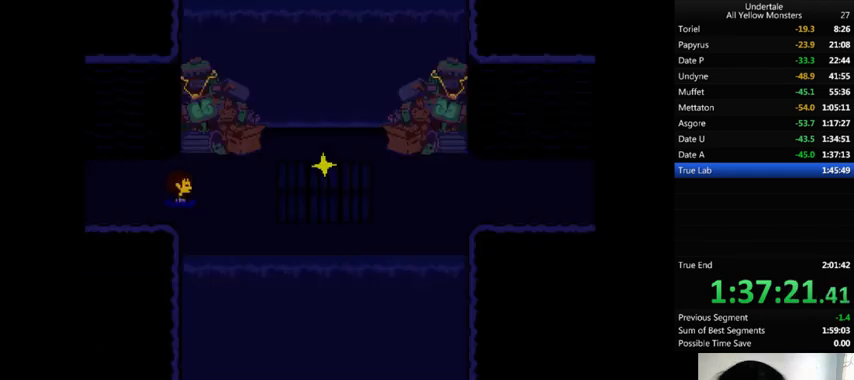
{"keys": ["down", "right"], "events": [[500, "down", "down"]]}
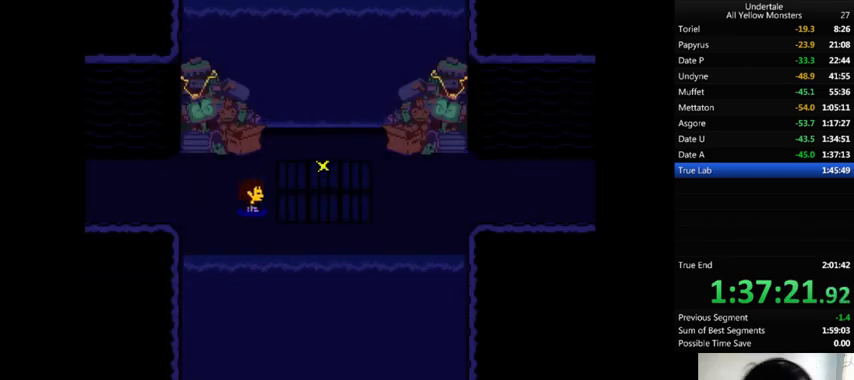
{"keys": ["right"], "events": [[33, "down", "up"]]}
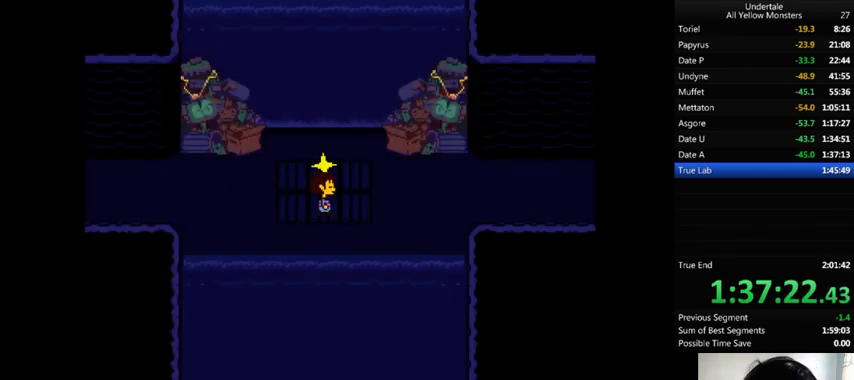
{"keys": ["right"], "events": []}
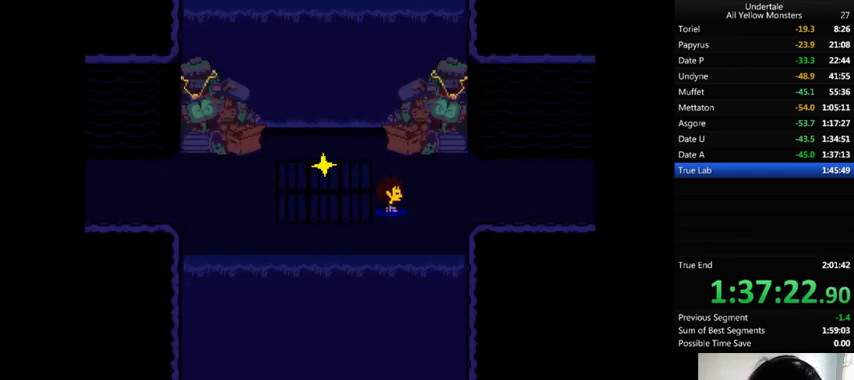
{"keys": ["down", "right", "up"], "events": [[467, "down", "down"], [467, "up", "down"]]}
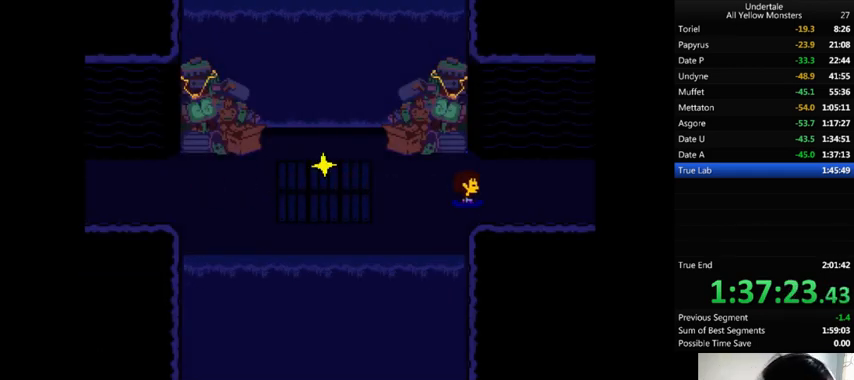
{"keys": ["down", "right", "up"], "events": []}
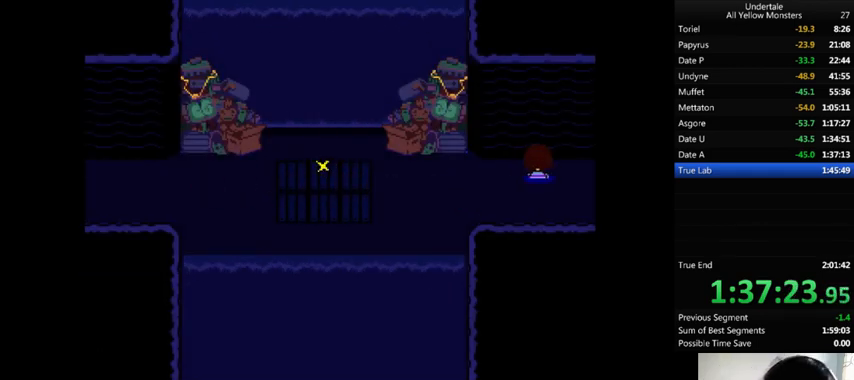
{"keys": ["down", "right", "up"], "events": []}
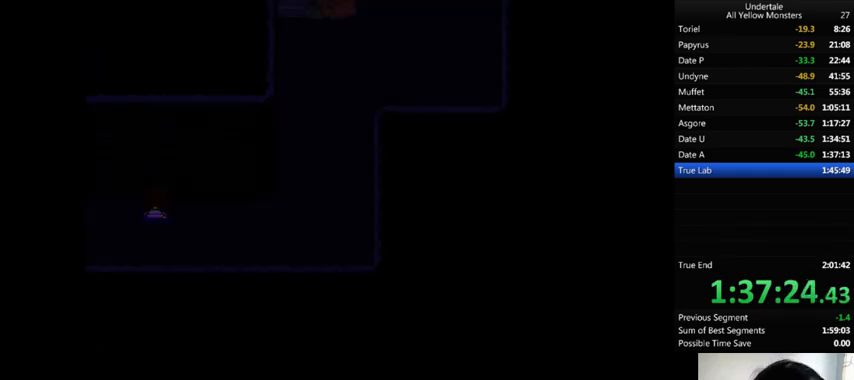
{"keys": ["down", "right", "up"], "events": []}
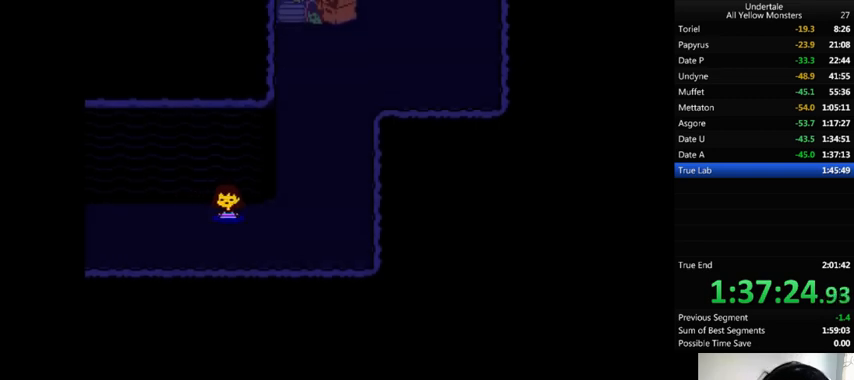
{"keys": ["down", "right", "up"], "events": []}
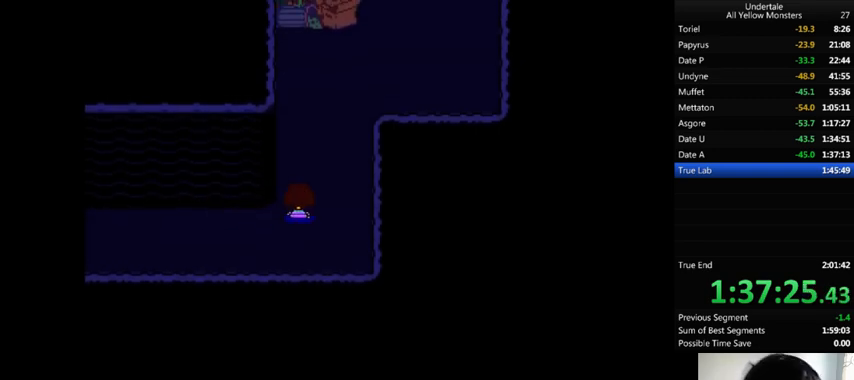
{"keys": ["up"], "events": [[67, "down", "up"], [333, "right", "up"], [400, "left", "down"], [433, "left", "up"]]}
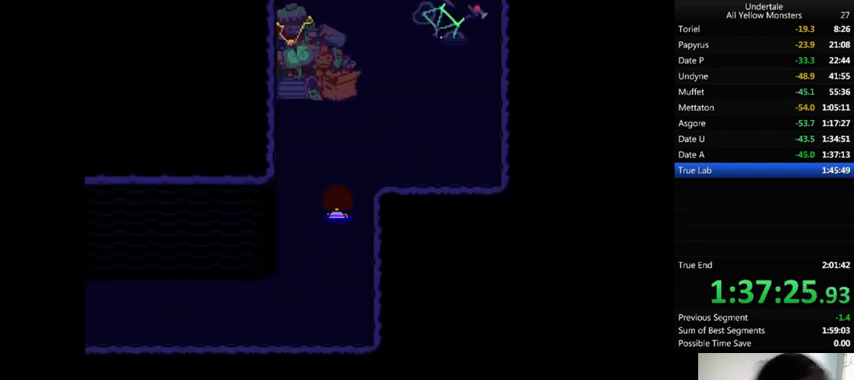
{"keys": ["right", "up"], "events": [[267, "right", "down"]]}
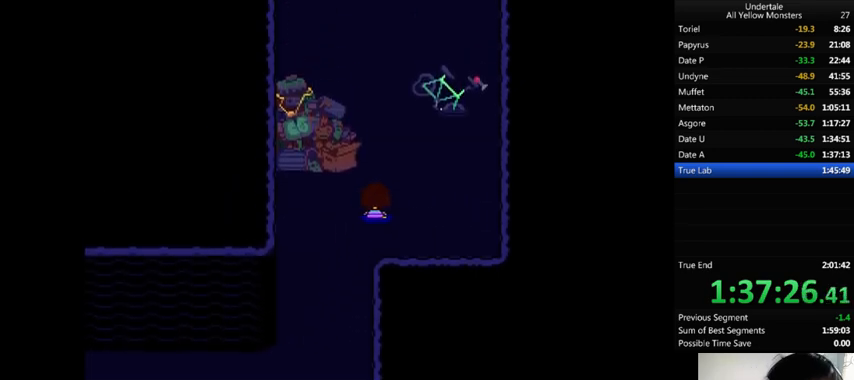
{"keys": ["up"], "events": [[300, "right", "up"]]}
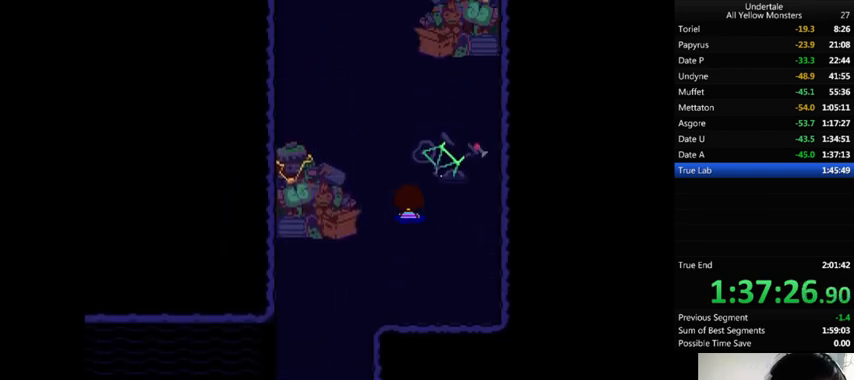
{"keys": ["up"], "events": [[33, "left", "down"], [267, "left", "up"]]}
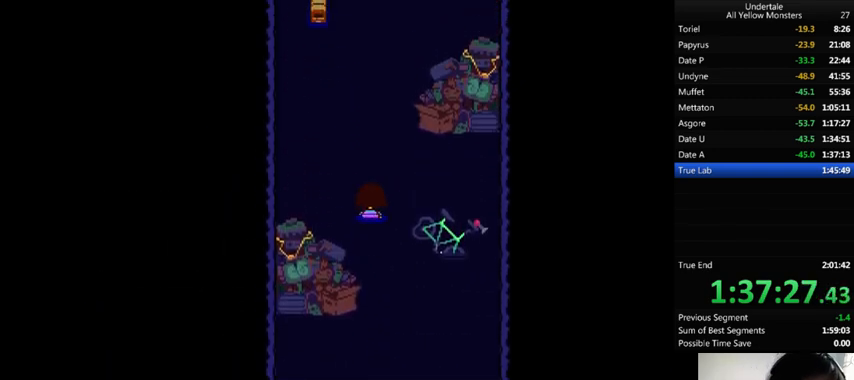
{"keys": ["up"], "events": []}
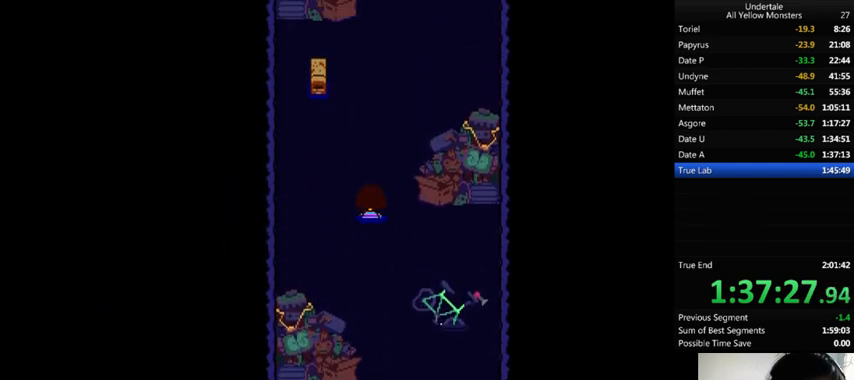
{"keys": ["right", "up"], "events": [[367, "right", "down"]]}
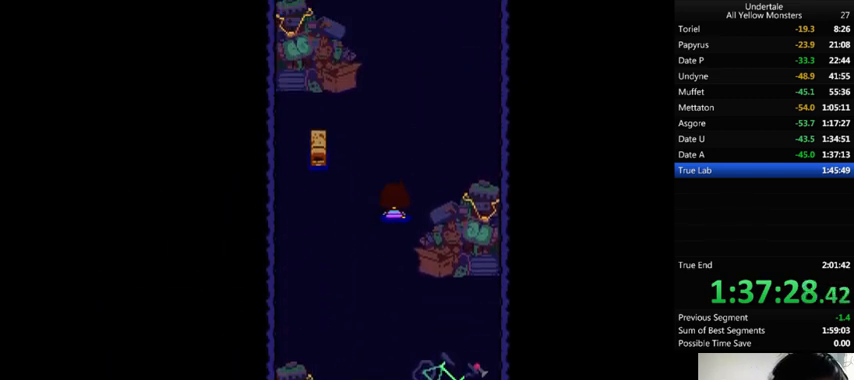
{"keys": ["right", "up"], "events": [[33, "right", "up"], [367, "right", "down"]]}
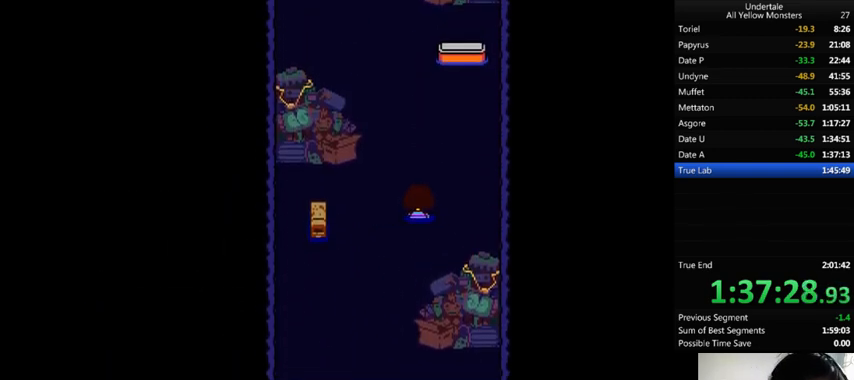
{"keys": ["up"], "events": [[33, "right", "up"]]}
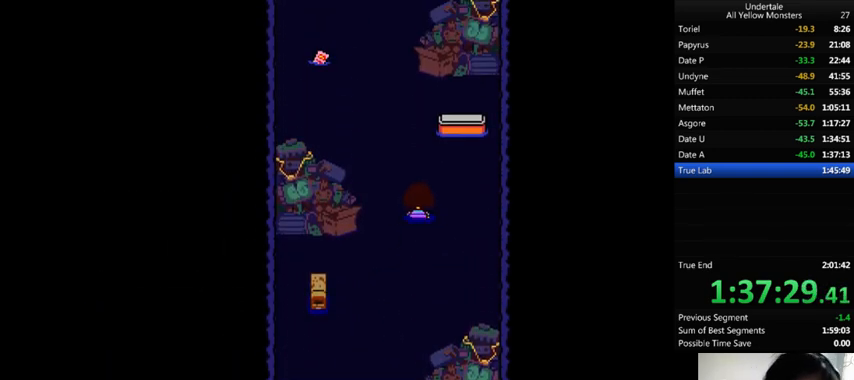
{"keys": ["up"], "events": [[133, "left", "down"], [300, "left", "up"]]}
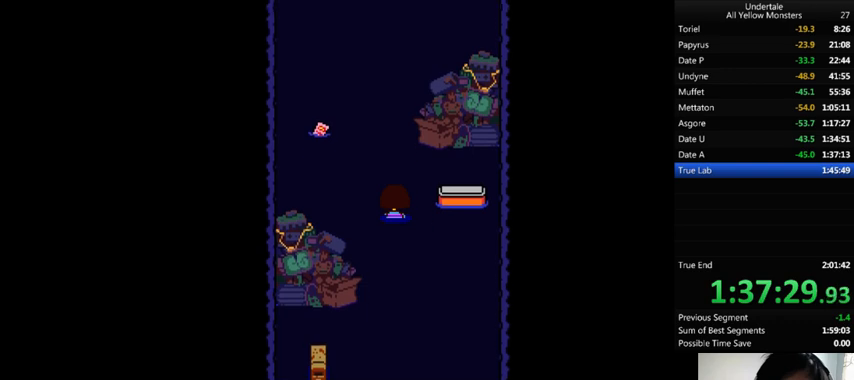
{"keys": ["up"], "events": []}
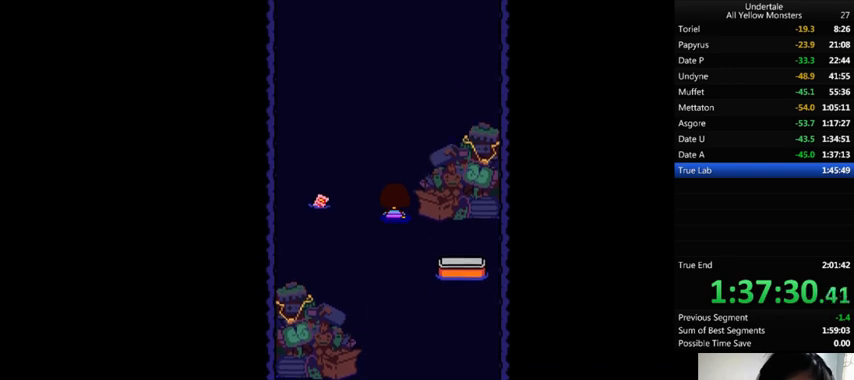
{"keys": ["up", "x"], "events": [[167, "x", "down"], [267, "x", "up"], [267, "z", "down"], [300, "return", "down"], [300, "shift_r", "down"], [300, "x", "down"], [300, "z", "up"], [333, "return", "up"], [333, "shift_r", "up"], [400, "x", "up"], [433, "return", "down"], [433, "shift_r", "down"], [433, "z", "down"], [500, "return", "up"], [500, "shift_r", "up"], [500, "x", "down"], [500, "z", "up"]]}
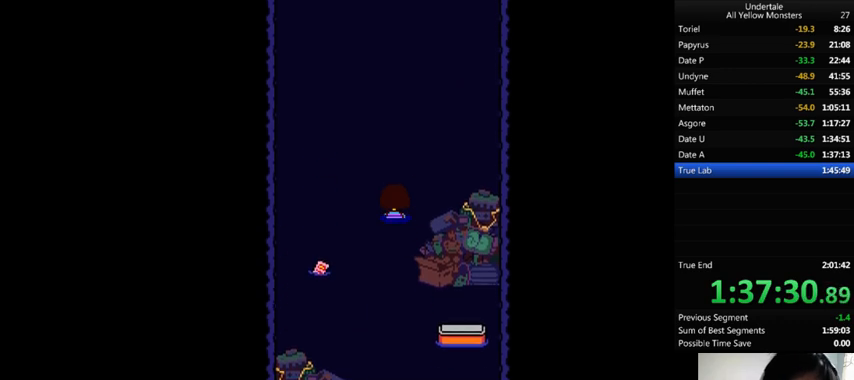
{"keys": ["up", "x"], "events": [[67, "return", "down"], [67, "shift_r", "down"], [67, "x", "up"], [100, "z", "down"], [133, "return", "up"], [133, "shift_r", "up"], [167, "return", "down"], [167, "shift_r", "down"], [167, "x", "down"], [167, "z", "up"], [233, "return", "up"], [233, "shift_r", "up"], [233, "x", "up"], [233, "z", "down"], [267, "return", "down"], [267, "shift_r", "down"], [333, "return", "up"], [333, "shift_r", "up"], [333, "x", "down"], [333, "z", "up"], [400, "return", "down"], [400, "shift_r", "down"], [400, "x", "up"], [400, "z", "down"], [467, "return", "up"], [467, "shift_r", "up"], [467, "x", "down"], [467, "z", "up"]]}
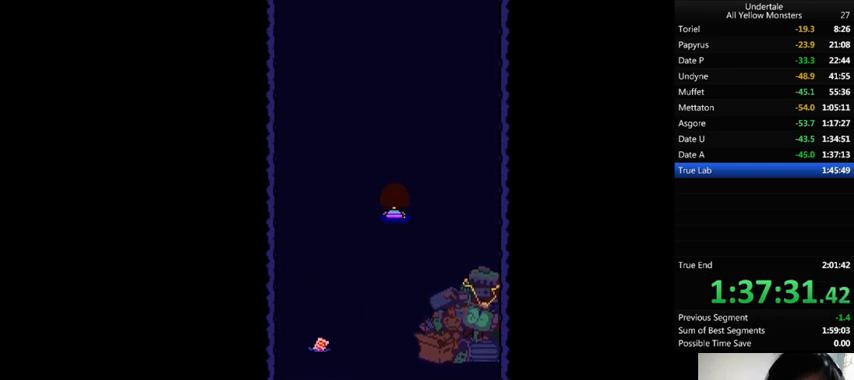
{"keys": ["return", "shift_r", "up", "x"], "events": [[67, "return", "down"], [67, "shift_r", "down"], [100, "return", "up"], [100, "shift_r", "up"], [100, "x", "up"], [100, "z", "down"], [133, "return", "down"], [133, "shift_r", "down"], [133, "x", "down"], [133, "z", "up"], [200, "return", "up"], [200, "shift_r", "up"], [233, "x", "up"], [233, "z", "down"], [267, "return", "down"], [267, "shift_r", "down"], [333, "return", "up"], [333, "shift_r", "up"], [333, "x", "down"], [333, "z", "up"], [400, "return", "down"], [400, "shift_r", "down"], [400, "x", "up"], [400, "z", "down"], [433, "return", "up"], [433, "shift_r", "up"], [500, "return", "down"], [500, "shift_r", "down"], [500, "x", "down"], [500, "z", "up"]]}